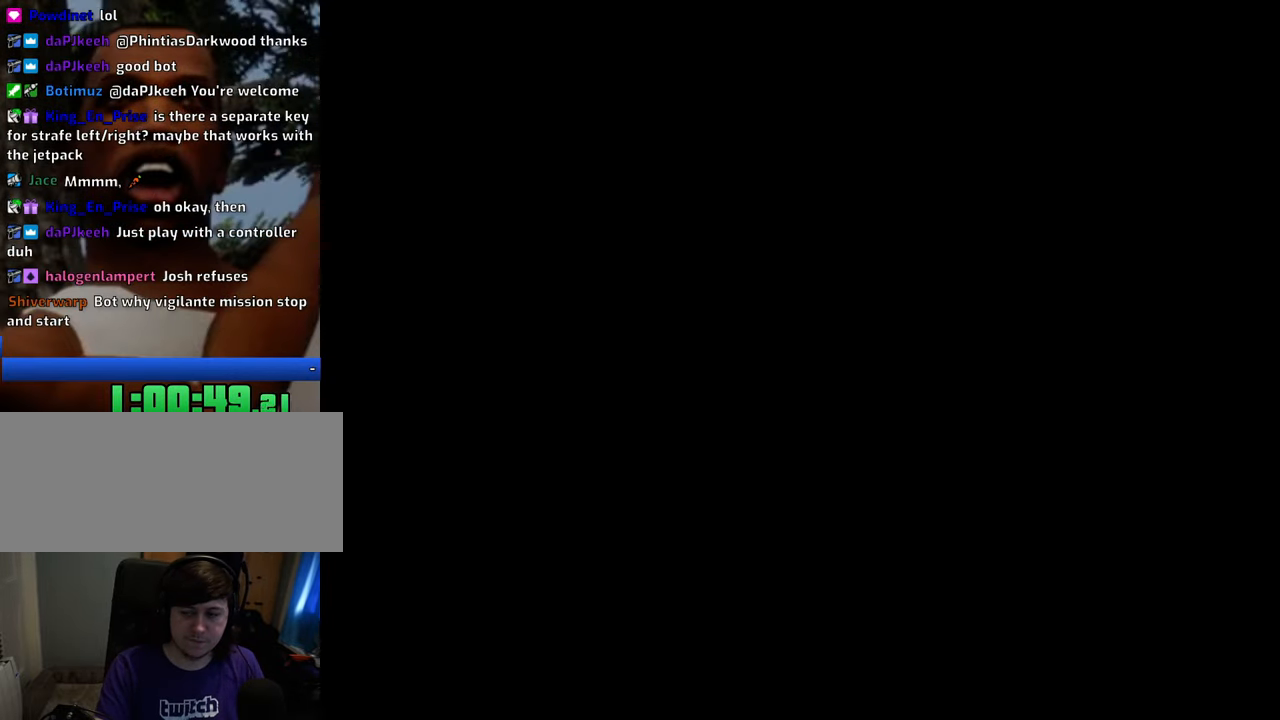
Gameplay with keyboard and mouse; each line is a JSON object with the keys and mouse buttons held at the frame after it. "events" lists presses ("down") and releases ("up") of "1", "2", "3", "4", "5", "6", "8", "a", "alt", "c", "ctrl", "d", "down", "e", "escape", "f", "f1", "f2", "f3", "g", "h", "left", "num2", "q", "r", "right", "s", "shift", "space", "t", "tab", "up", "v", "w", "x", "z", "mouse_left", "mouse_middle", "mouse_right", "mouse_wheel_up" and "mouse_wheel_down" between this image and that frame as [ms after this image, input, new state], when the widget could be followed in between. "mouse_left", "mouse_middle", "mouse_right", "mouse_wheel_up", "mouse_wheel_down" = the "left", "middle", "right", "wheel_up", "wheel_down" buttons of the "mouse" list. No other keys are recorded. Mouse movement is not recorded.
{"keys": [], "mouse": ["left", "right"], "events": [[451, "mouse_left", "down"], [451, "mouse_right", "down"]]}
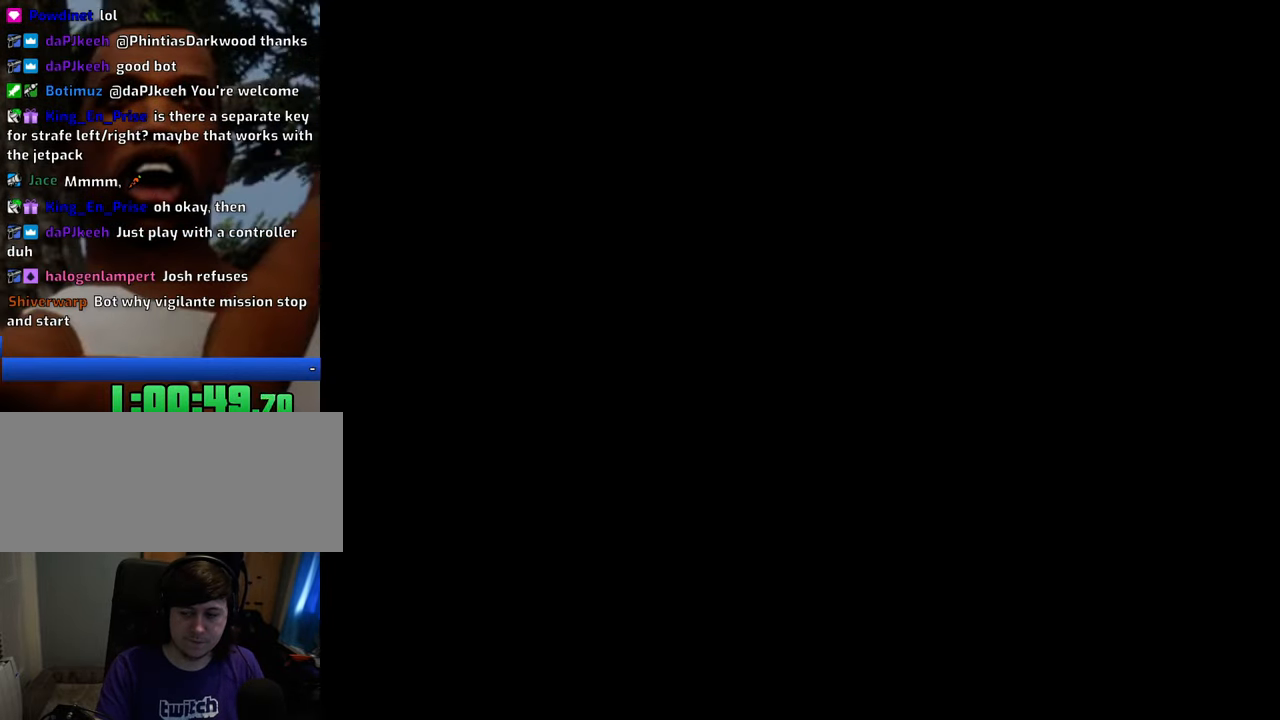
{"keys": ["a"], "mouse": [], "events": [[134, "a", "down"], [184, "a", "up"], [234, "d", "down"], [234, "mouse_right", "up"], [284, "d", "up"], [284, "mouse_left", "up"], [334, "mouse_left", "down"], [334, "mouse_right", "down"], [334, "space", "down"], [367, "a", "down"], [418, "space", "up"], [468, "mouse_left", "up"], [468, "mouse_right", "up"]]}
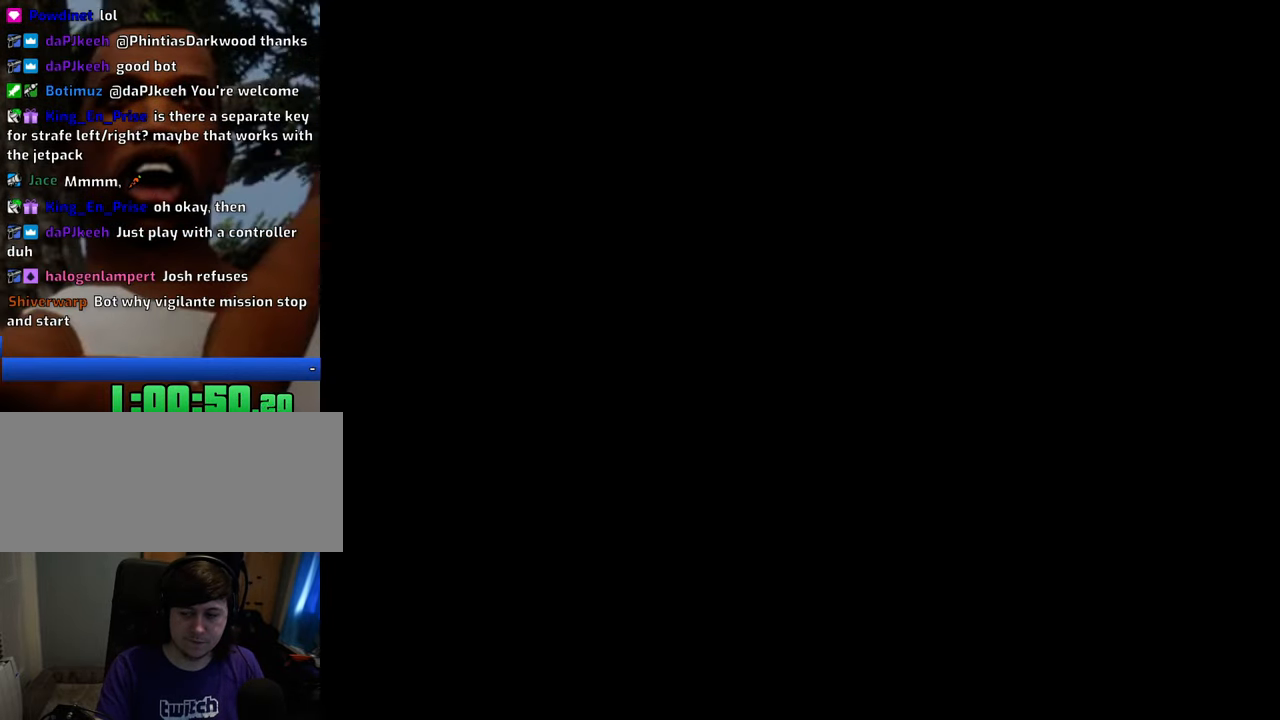
{"keys": ["a"], "mouse": ["left", "right"], "events": [[17, "a", "up"], [17, "mouse_left", "down"], [67, "mouse_right", "down"], [117, "space", "down"], [150, "mouse_right", "up"], [201, "a", "down"], [201, "space", "up"], [251, "mouse_right", "down"], [301, "a", "up"], [301, "d", "down"], [351, "d", "up"], [351, "mouse_right", "up"], [351, "space", "down"], [434, "a", "down"], [434, "mouse_right", "down"], [434, "space", "up"]]}
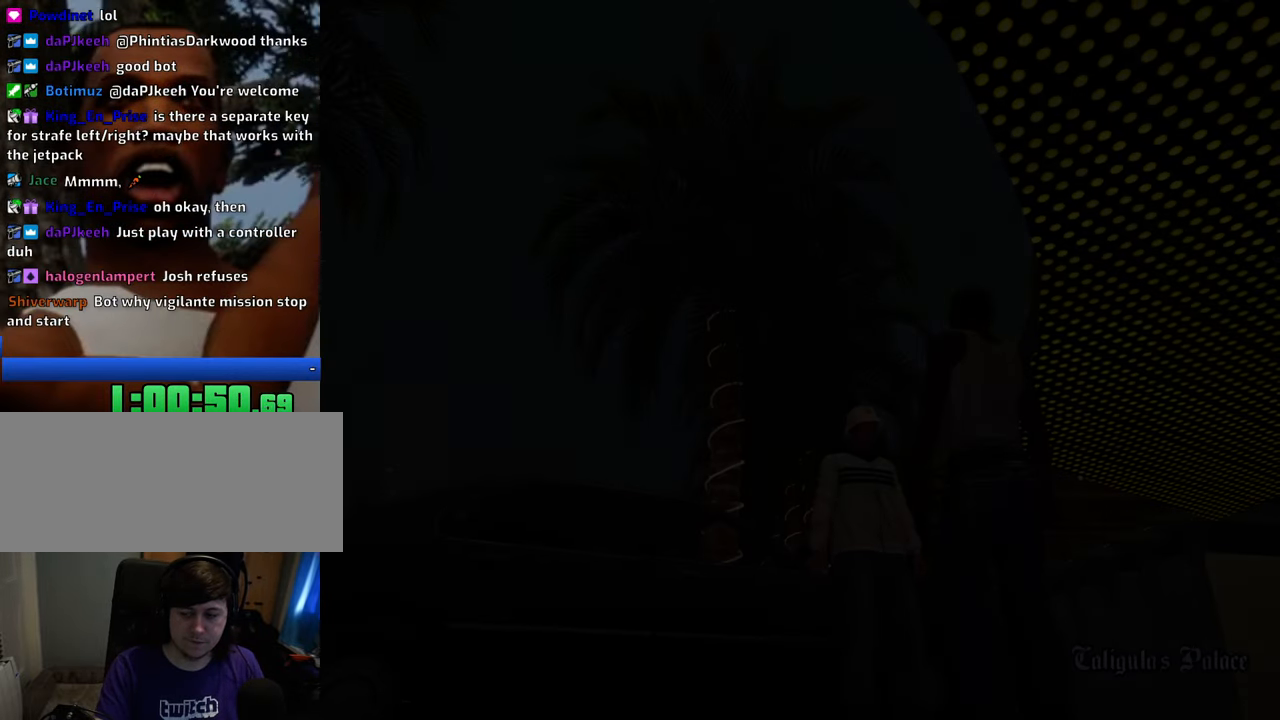
{"keys": ["a"], "mouse": [], "events": [[50, "a", "up"], [50, "d", "down"], [50, "mouse_right", "up"], [100, "space", "down"], [133, "d", "up"], [133, "mouse_right", "down"], [183, "a", "down"], [233, "mouse_right", "up"], [233, "space", "up"], [284, "a", "up"], [284, "d", "down"], [284, "mouse_left", "up"], [334, "mouse_left", "down"], [334, "mouse_right", "down"], [367, "d", "up"], [367, "space", "down"], [417, "a", "down"], [467, "mouse_left", "up"], [467, "mouse_right", "up"], [467, "space", "up"]]}
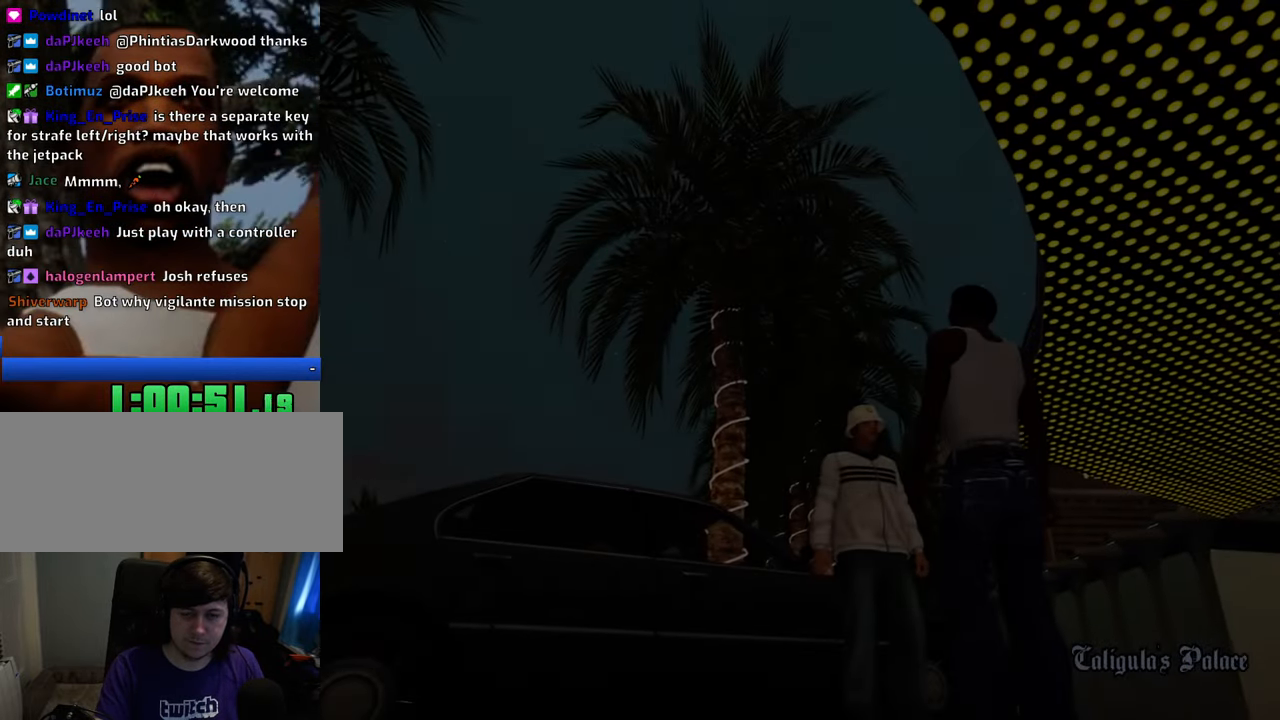
{"keys": ["a"], "mouse": ["left", "right"], "events": [[16, "a", "up"], [67, "d", "down"], [67, "mouse_left", "down"], [67, "mouse_right", "down"], [117, "space", "down"], [150, "d", "up"], [150, "mouse_left", "up"], [150, "mouse_right", "up"], [200, "a", "down"], [200, "space", "up"], [250, "mouse_left", "down"], [250, "mouse_right", "down"], [300, "a", "up"], [300, "d", "down"], [350, "mouse_right", "up"], [350, "space", "down"], [384, "d", "up"], [384, "mouse_left", "up"], [434, "a", "down"], [434, "mouse_left", "down"], [434, "mouse_right", "down"], [434, "space", "up"]]}
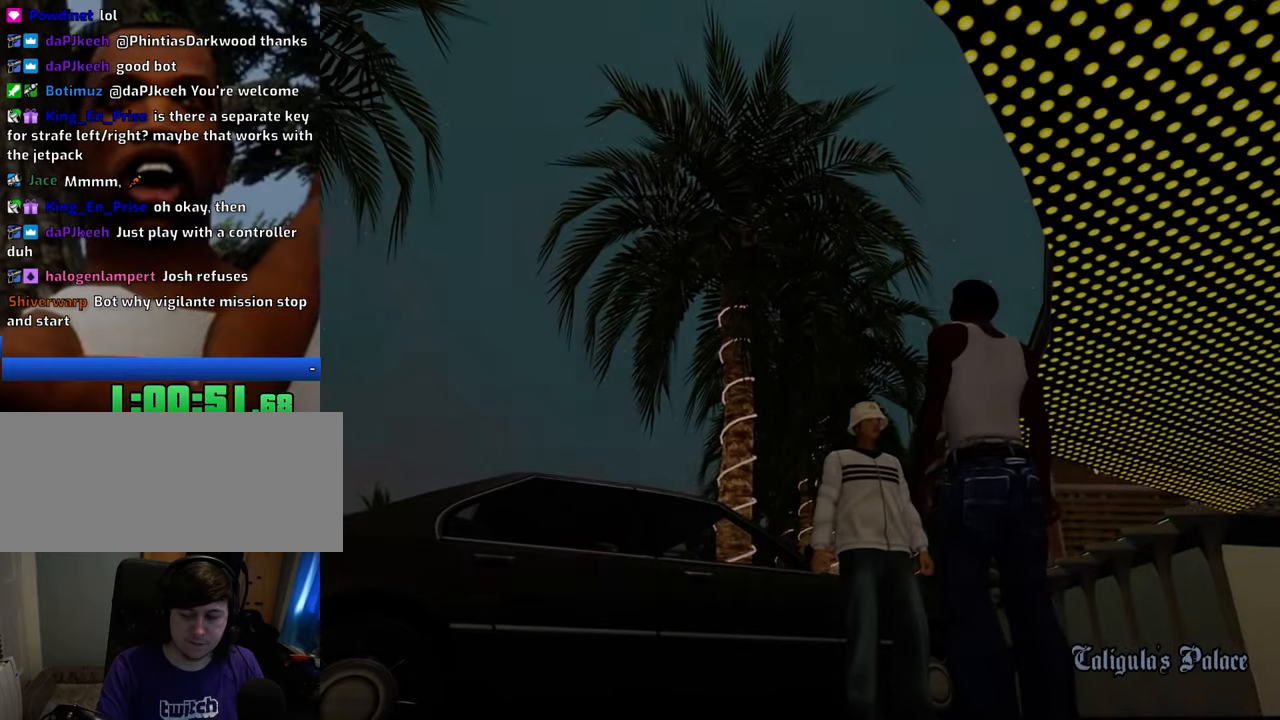
{"keys": [], "mouse": ["left", "right"], "events": [[33, "a", "up"], [33, "d", "down"], [33, "mouse_right", "up"], [83, "mouse_left", "up"], [117, "d", "up"], [117, "mouse_left", "down"], [117, "mouse_right", "down"], [117, "space", "down"], [167, "space", "up"], [217, "a", "down"], [217, "mouse_right", "up"], [267, "a", "up"], [267, "mouse_left", "up"], [317, "d", "down"], [317, "mouse_left", "down"], [317, "mouse_right", "down"], [367, "d", "up"], [367, "space", "down"], [400, "a", "down"], [451, "mouse_left", "up"], [451, "mouse_right", "up"], [451, "space", "up"], [501, "a", "up"], [501, "mouse_left", "down"], [501, "mouse_right", "down"]]}
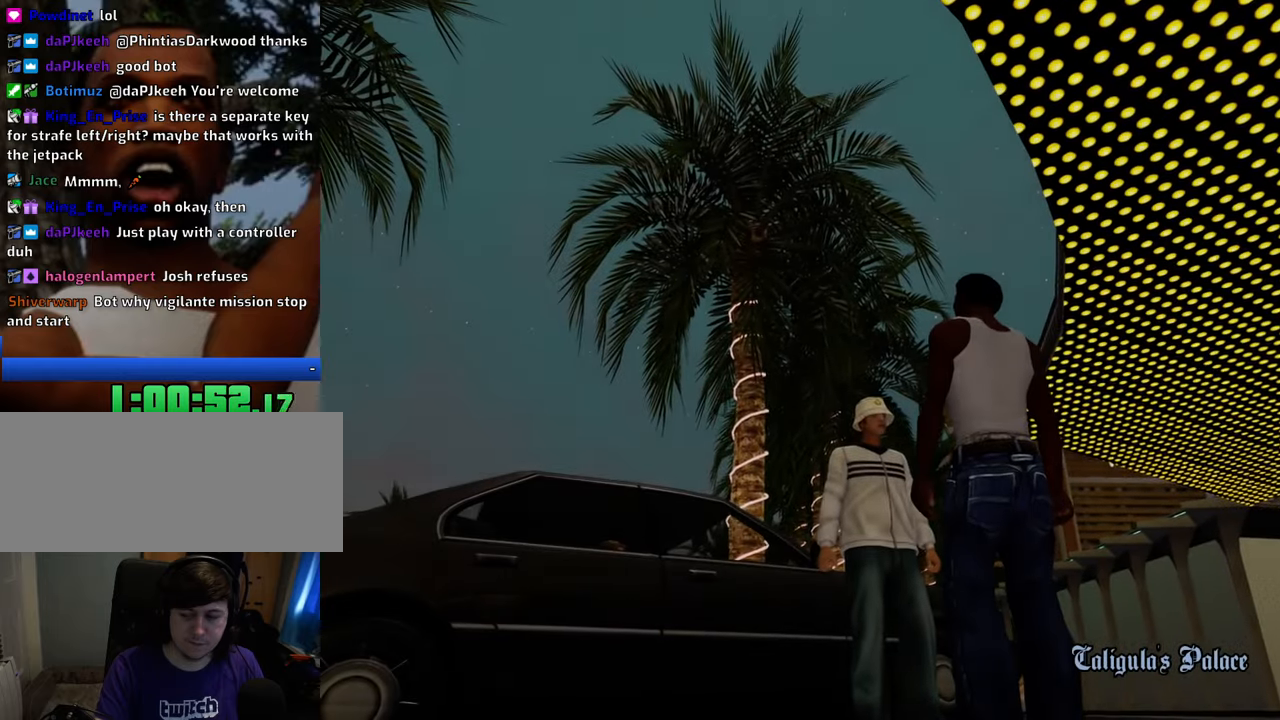
{"keys": [], "mouse": ["left", "right"], "events": [[50, "d", "down"], [100, "d", "up"], [100, "space", "down"], [133, "a", "down"], [133, "mouse_left", "up"], [133, "mouse_right", "up"], [183, "mouse_left", "down"], [183, "space", "up"], [234, "a", "up"], [234, "mouse_right", "down"], [284, "d", "down"], [334, "mouse_left", "up"], [334, "mouse_right", "up"], [334, "space", "down"], [384, "d", "up"], [384, "mouse_left", "down"], [384, "mouse_right", "down"], [417, "a", "down"], [417, "space", "up"], [467, "a", "up"]]}
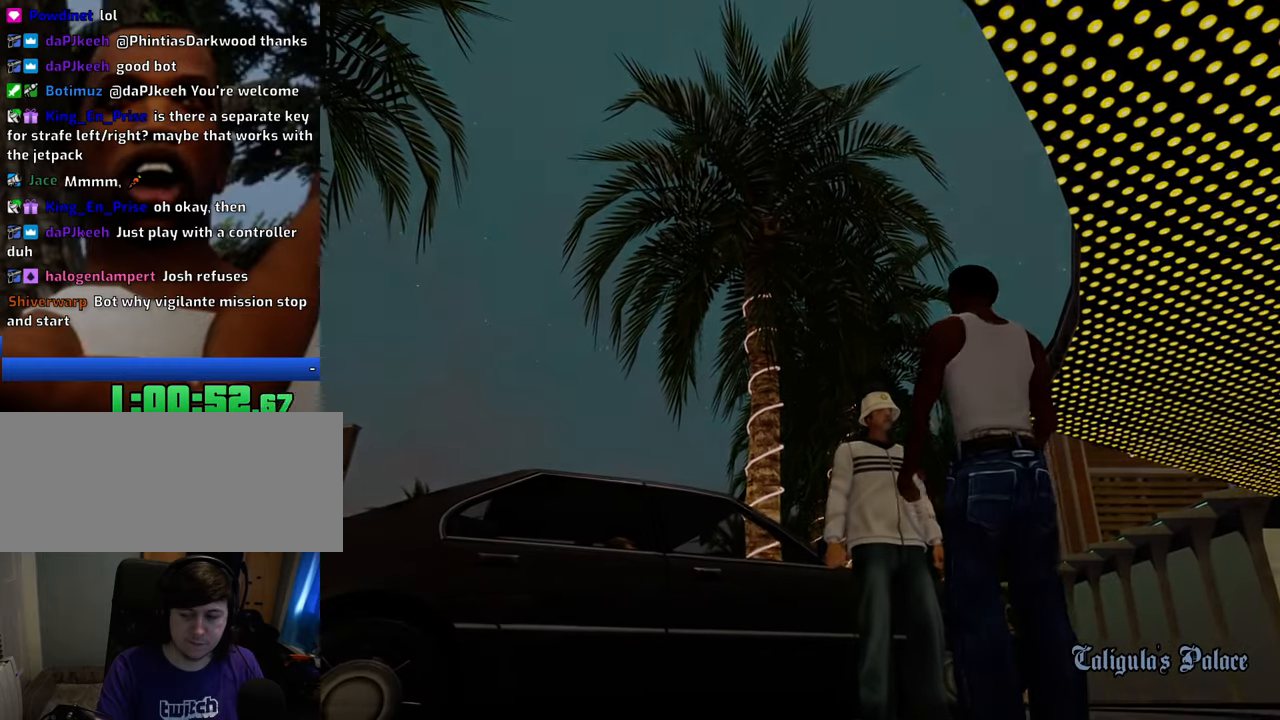
{"keys": [], "mouse": [], "events": [[17, "d", "down"], [17, "mouse_left", "up"], [17, "mouse_right", "up"], [67, "mouse_right", "down"], [67, "space", "down"], [117, "d", "up"], [117, "mouse_left", "down"], [150, "a", "down"], [150, "space", "up"], [200, "a", "up"], [200, "mouse_left", "up"], [200, "mouse_right", "up"]]}
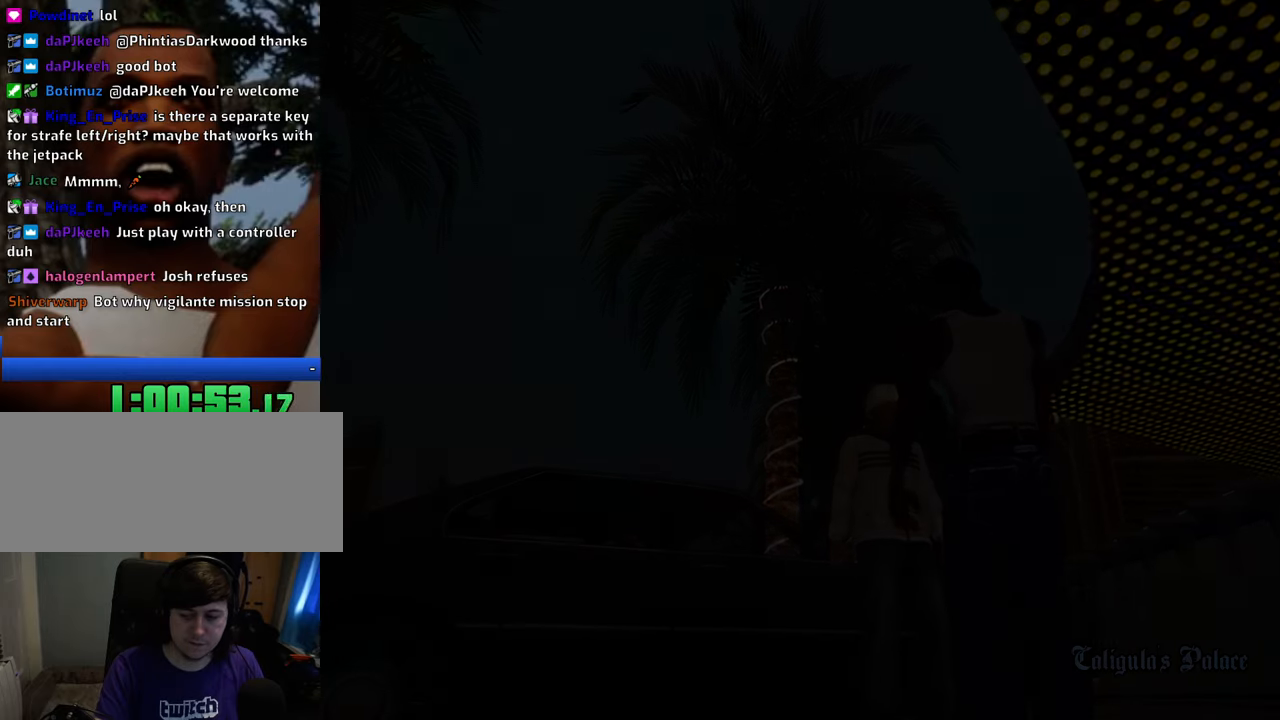
{"keys": ["w"], "mouse": [], "events": [[368, "w", "down"]]}
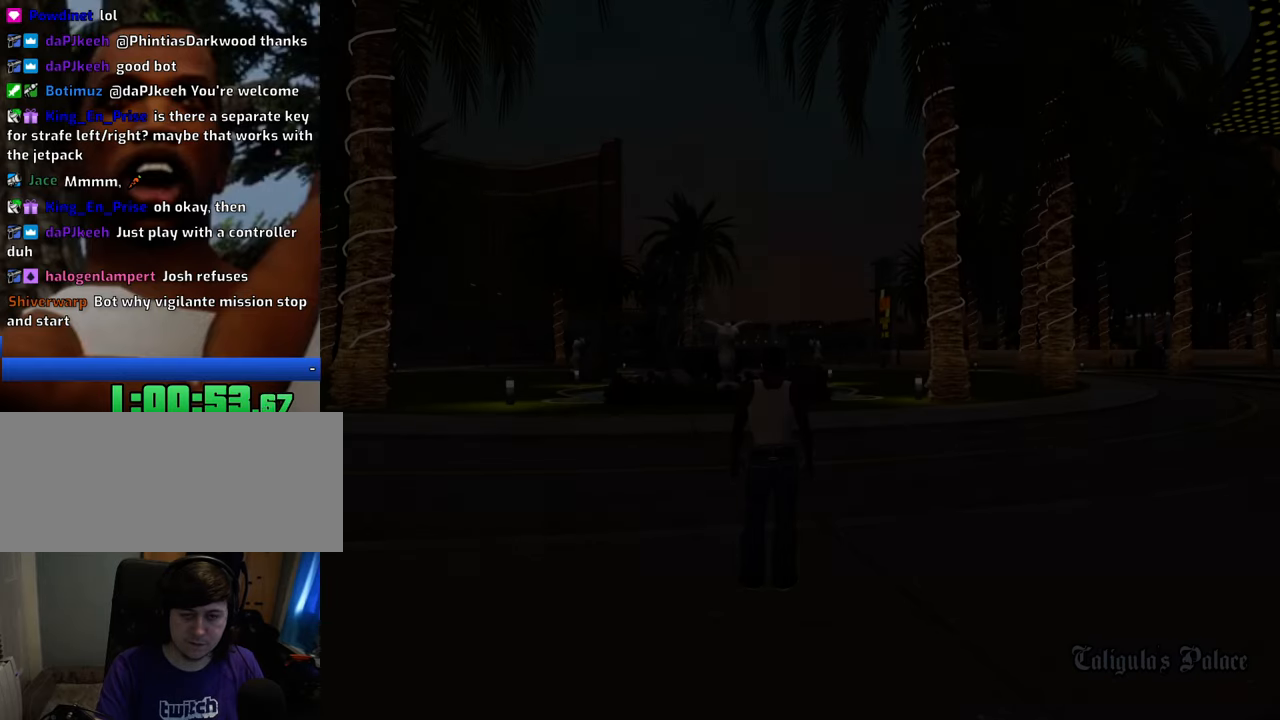
{"keys": ["space", "w"], "mouse": [], "events": [[368, "space", "down"]]}
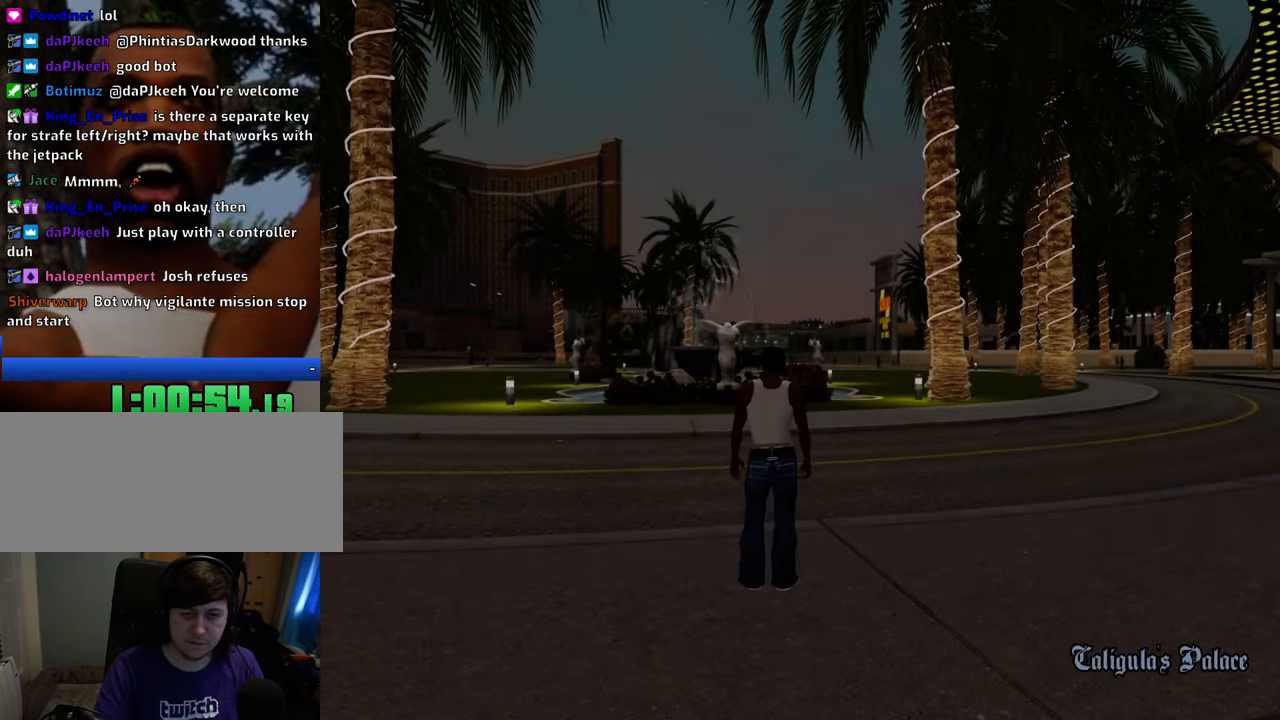
{"keys": ["a", "space", "w"], "mouse": [], "events": [[301, "a", "down"]]}
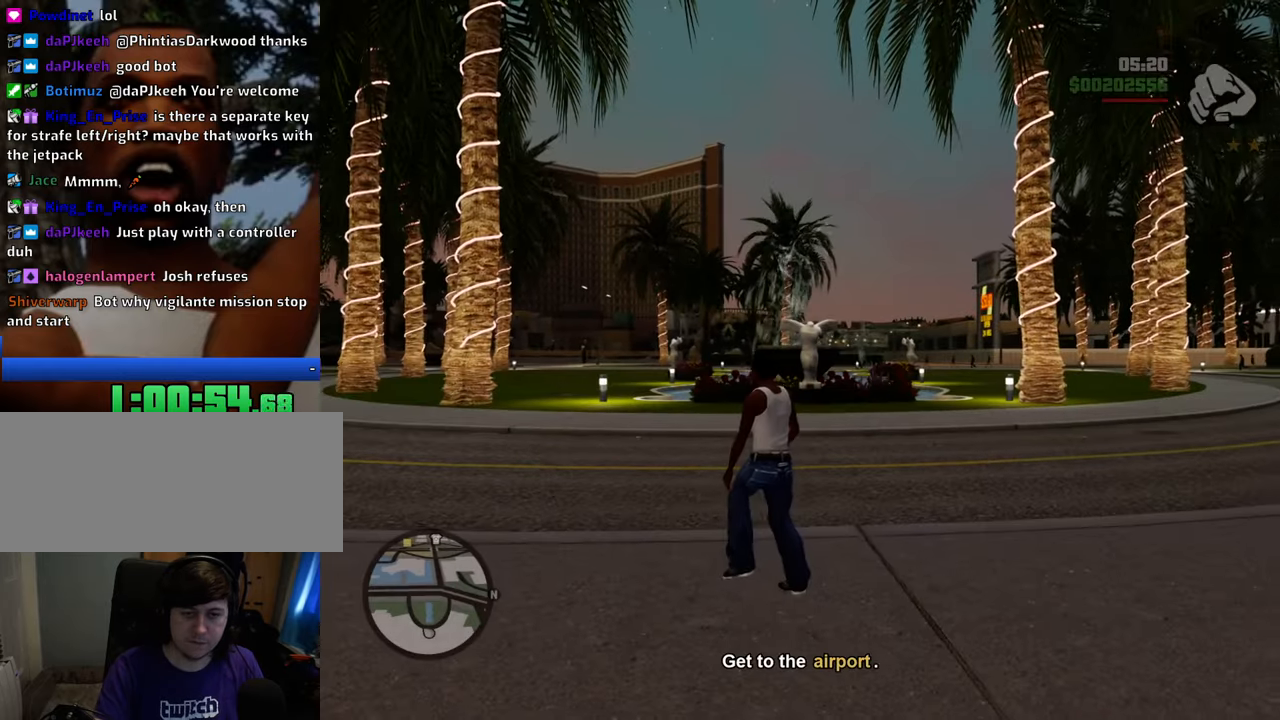
{"keys": ["d", "space", "w"], "mouse": [], "events": [[167, "a", "up"], [218, "d", "down"]]}
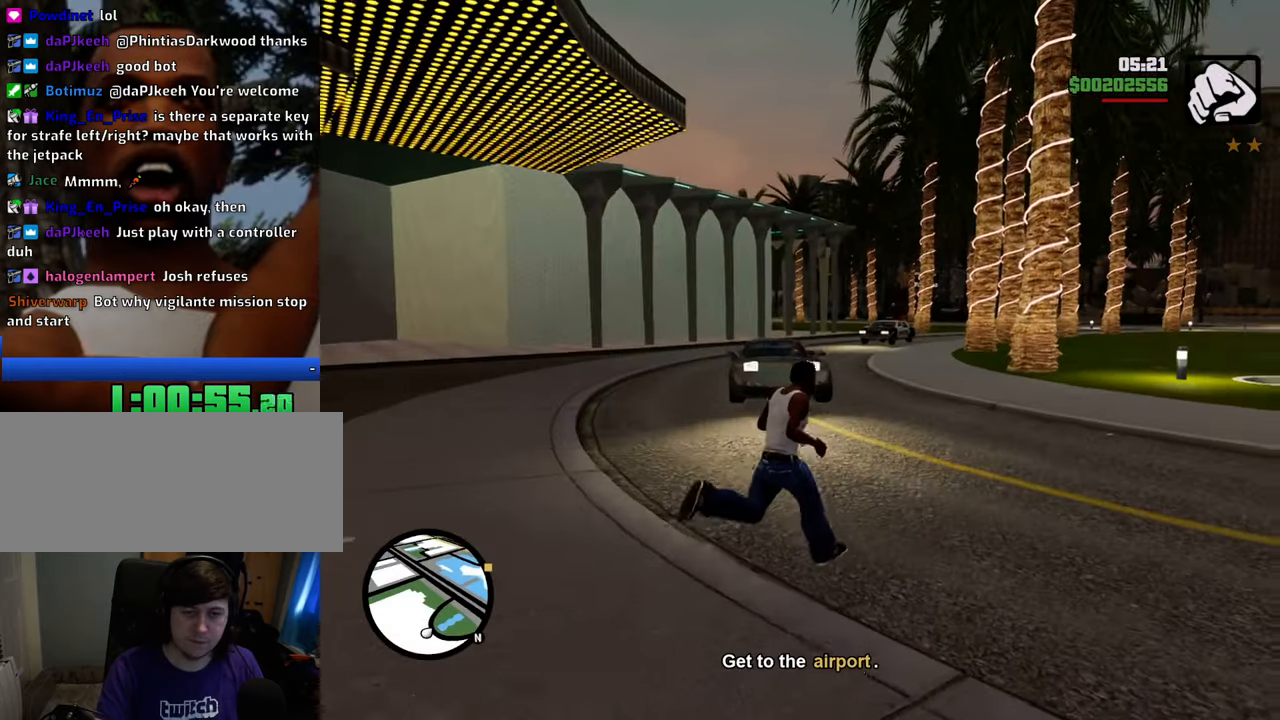
{"keys": ["a", "space", "w"], "mouse": [], "events": [[33, "d", "up"], [83, "d", "down"], [317, "d", "up"], [367, "a", "down"]]}
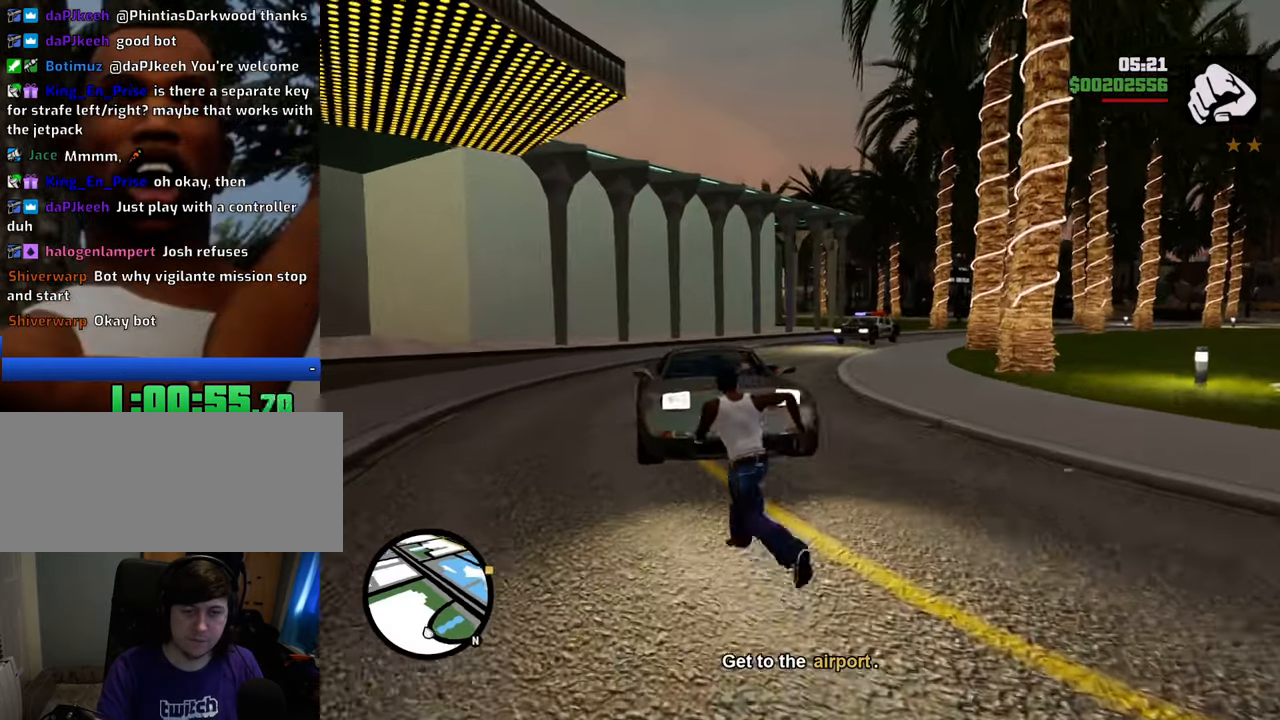
{"keys": ["a", "space", "w"], "mouse": [], "events": []}
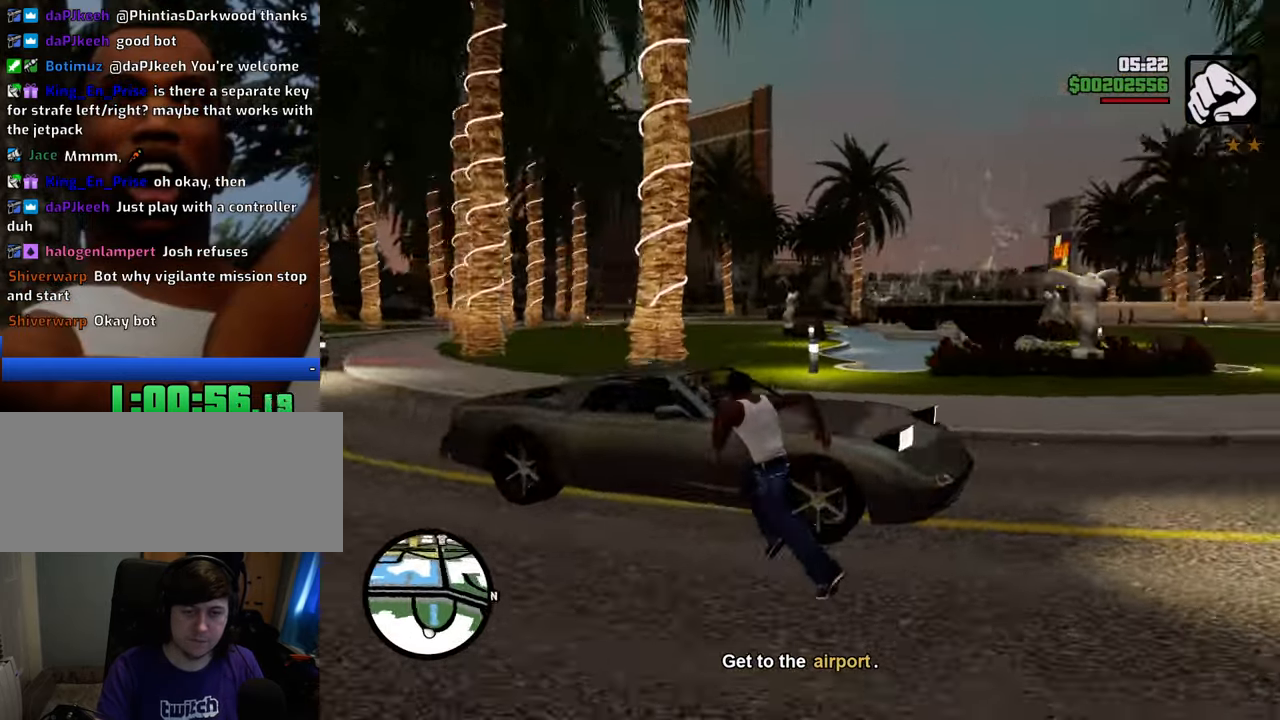
{"keys": [], "mouse": [], "events": [[17, "f", "down"], [150, "a", "up"], [150, "space", "up"], [150, "w", "up"], [200, "f", "up"]]}
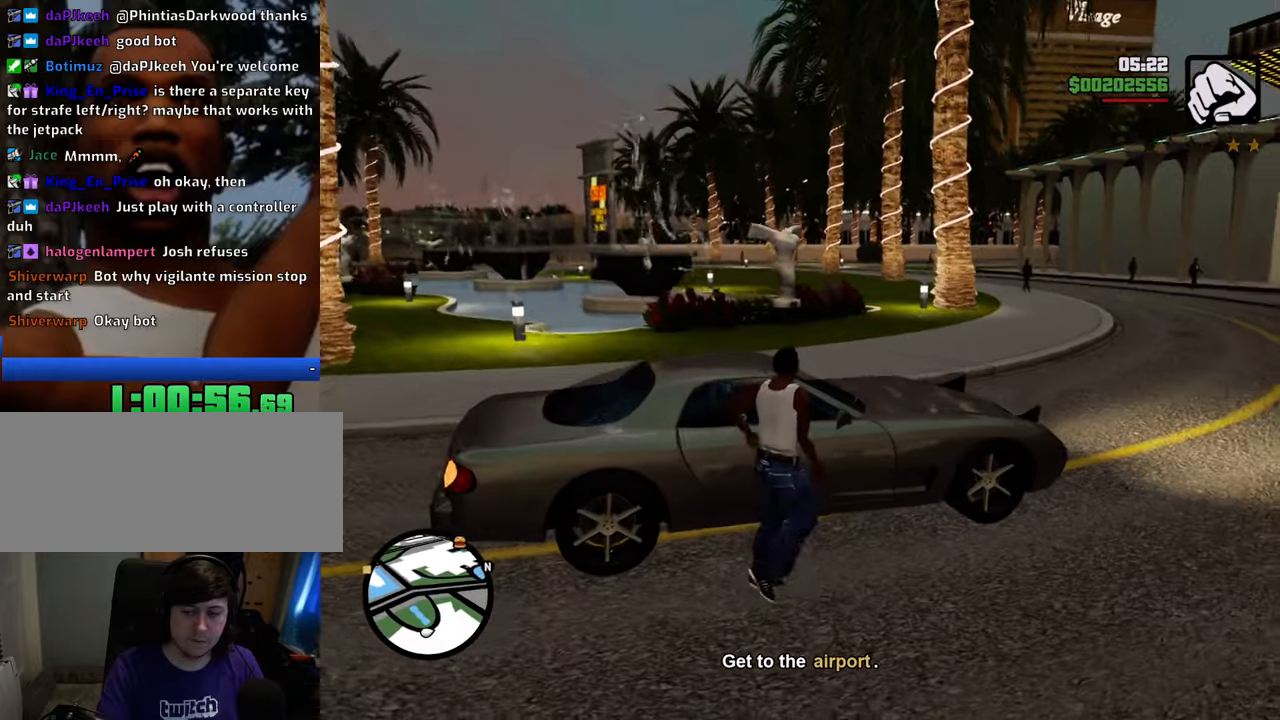
{"keys": [], "mouse": [], "events": []}
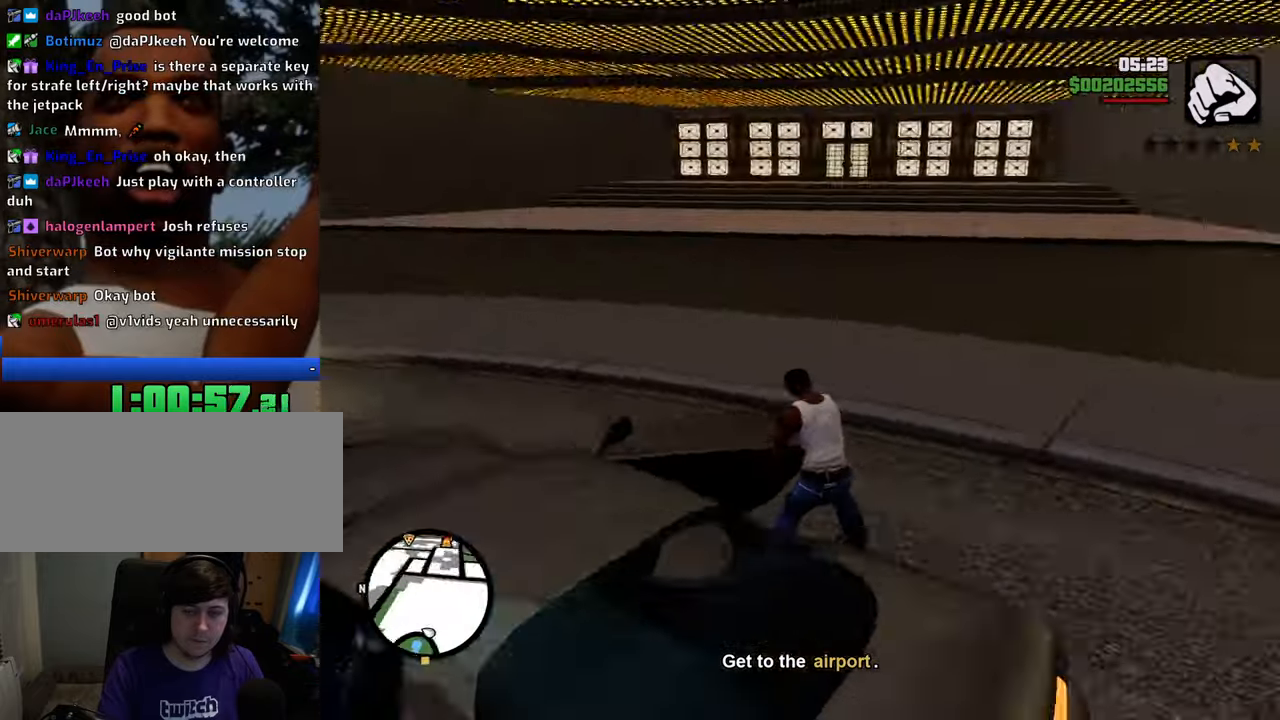
{"keys": [], "mouse": [], "events": []}
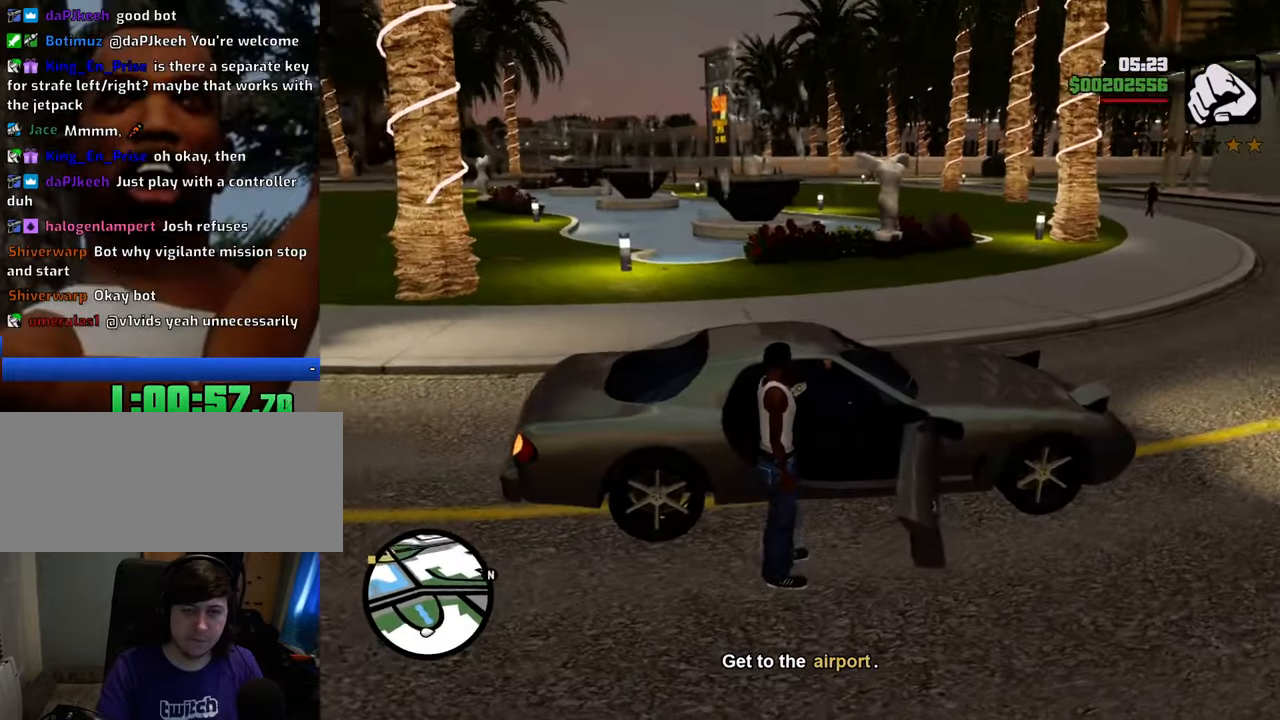
{"keys": ["a", "shift", "w"], "mouse": [], "events": [[384, "a", "down"], [384, "shift", "down"], [384, "w", "down"]]}
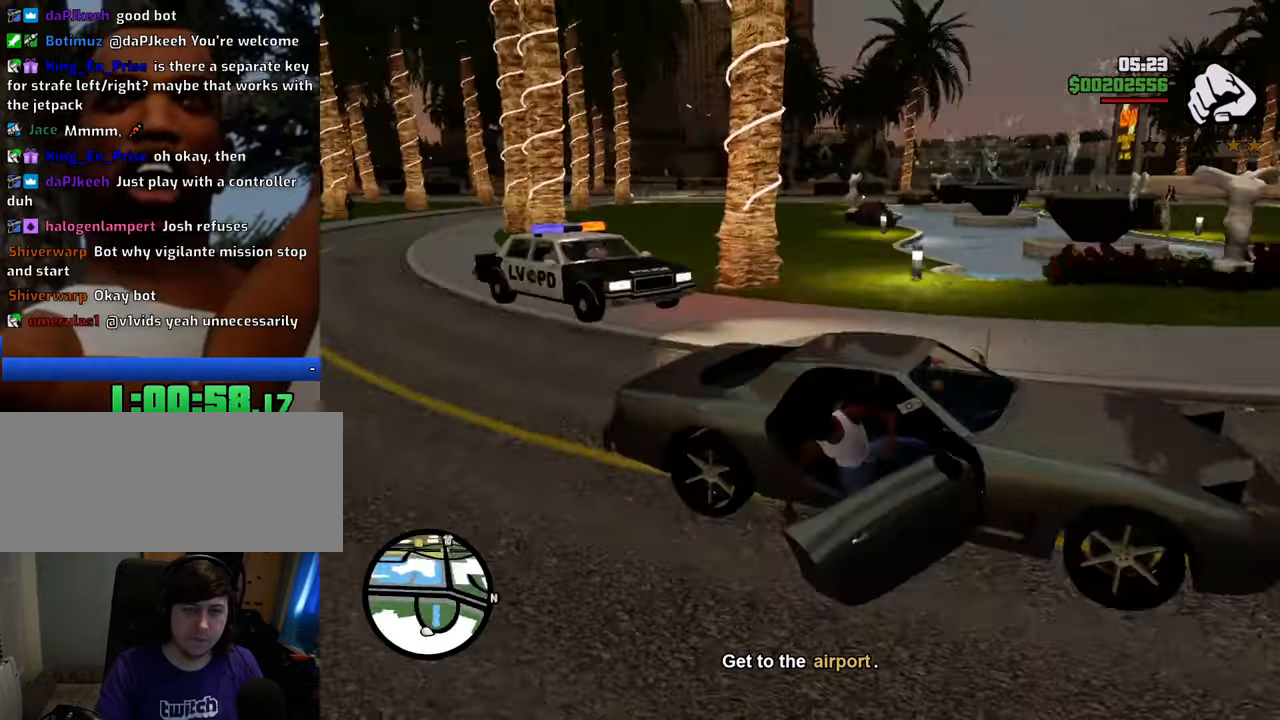
{"keys": ["a", "shift", "w"], "mouse": [], "events": []}
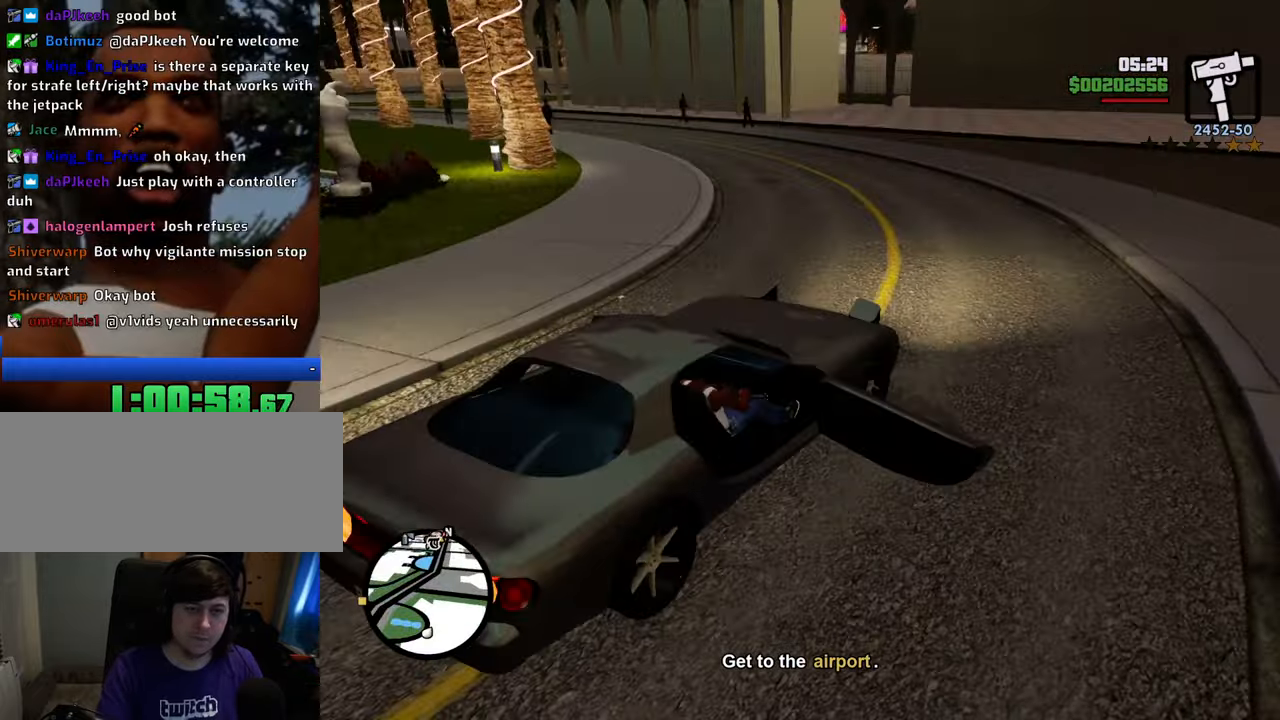
{"keys": ["a", "w"], "mouse": [], "events": [[434, "shift", "up"]]}
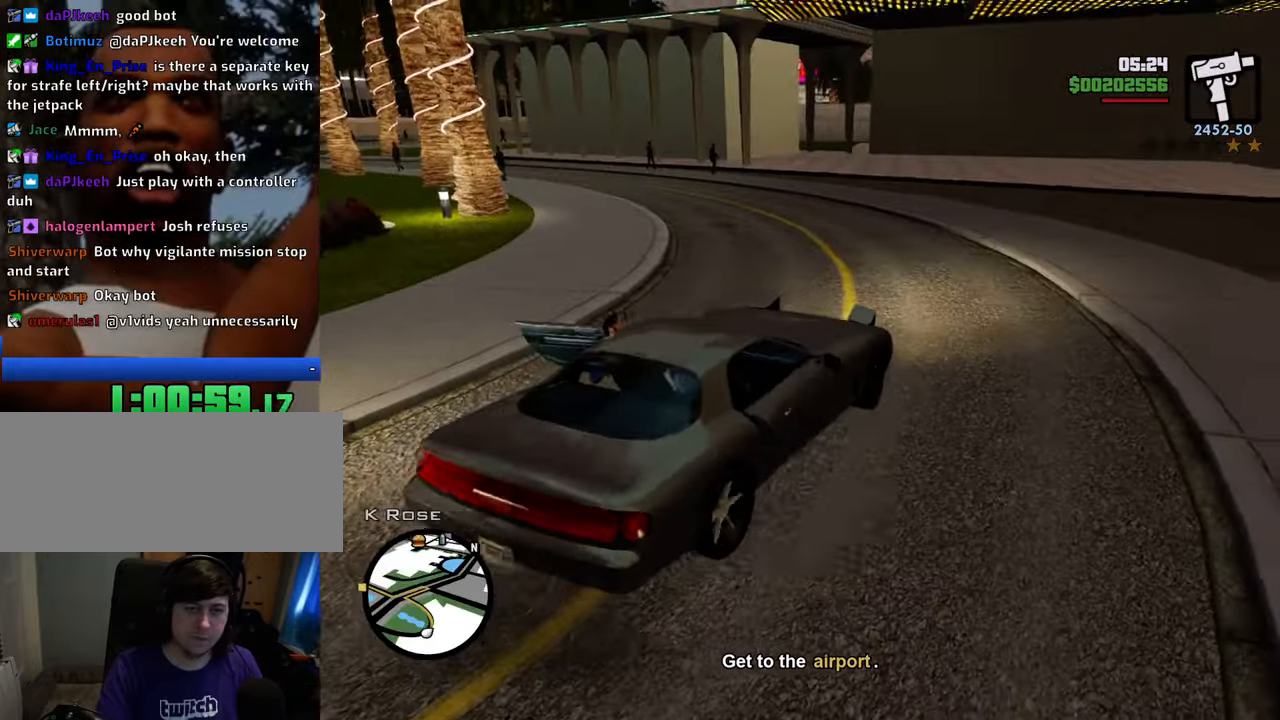
{"keys": ["a", "w"], "mouse": [], "events": []}
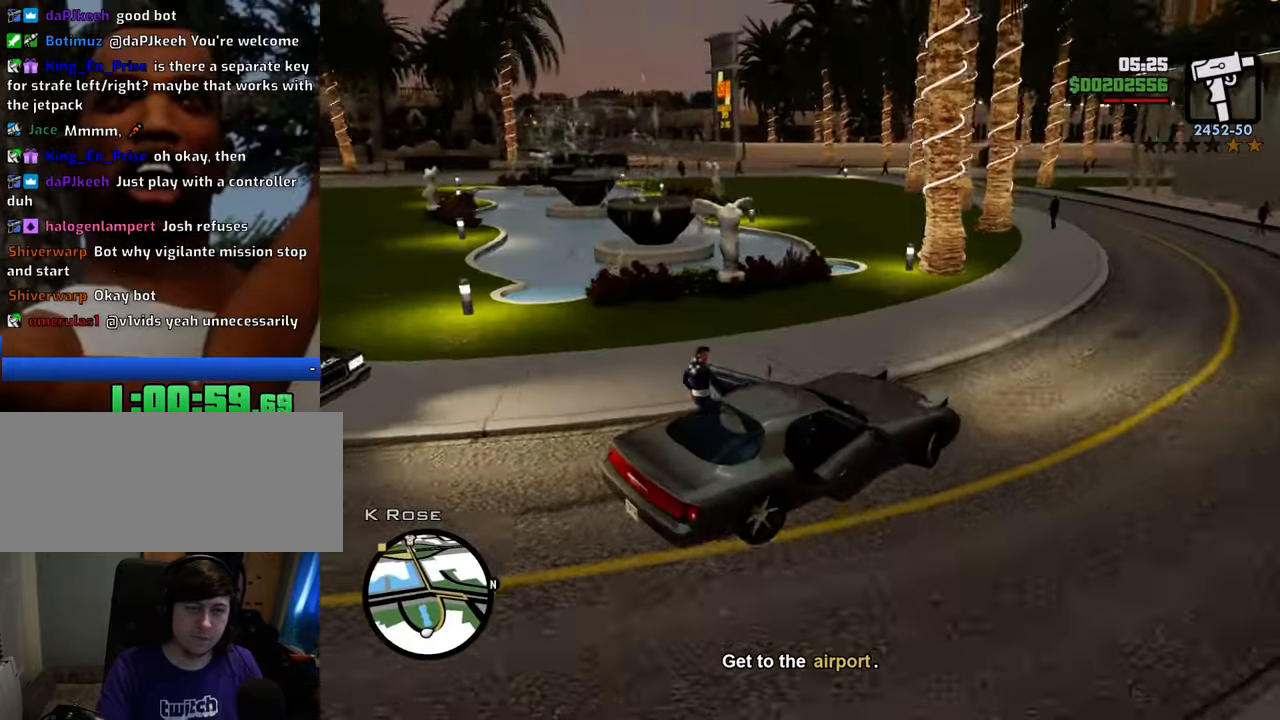
{"keys": ["w"], "mouse": [], "events": [[384, "a", "up"]]}
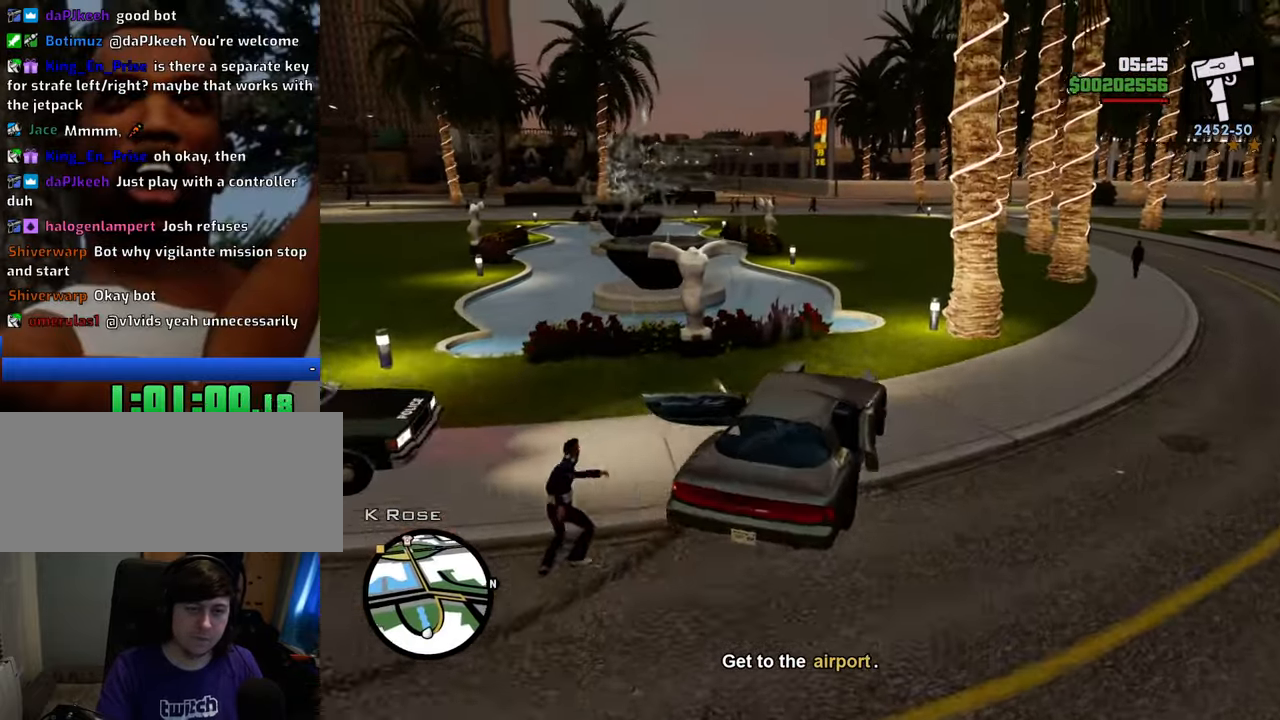
{"keys": ["d", "w"], "mouse": [], "events": [[484, "d", "down"]]}
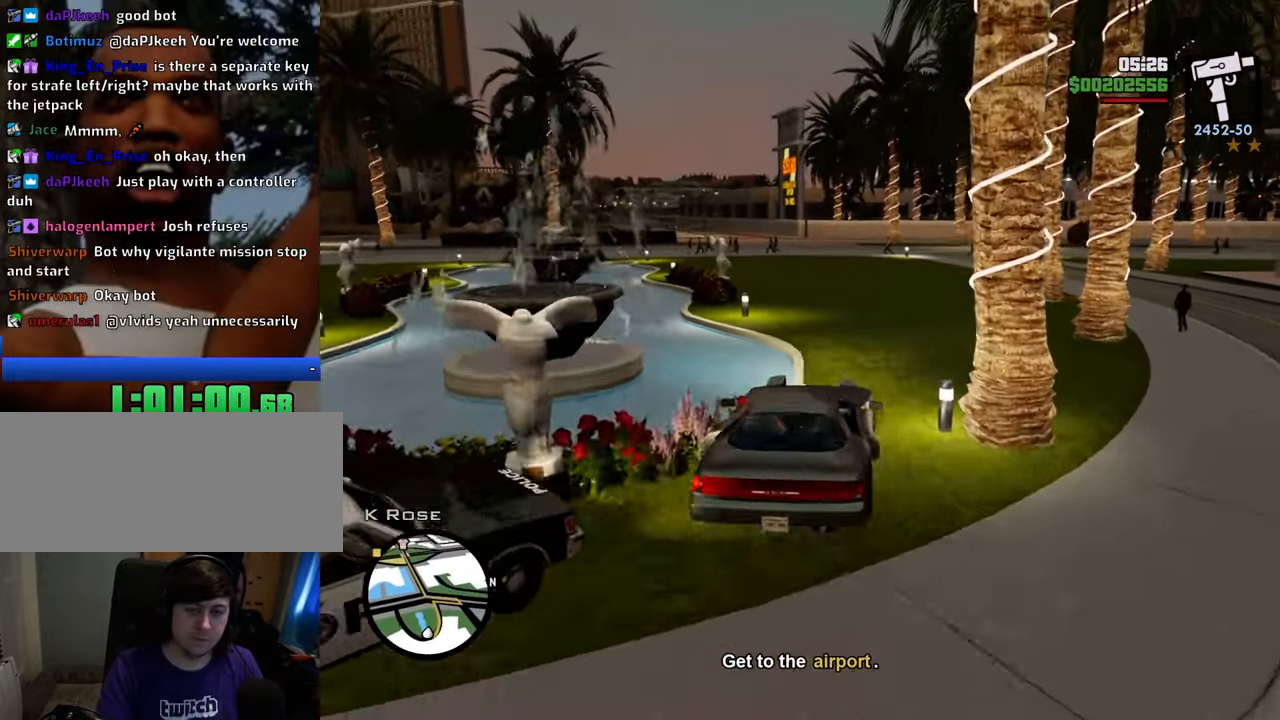
{"keys": ["w"], "mouse": [], "events": [[84, "d", "up"], [167, "a", "down"], [318, "a", "up"]]}
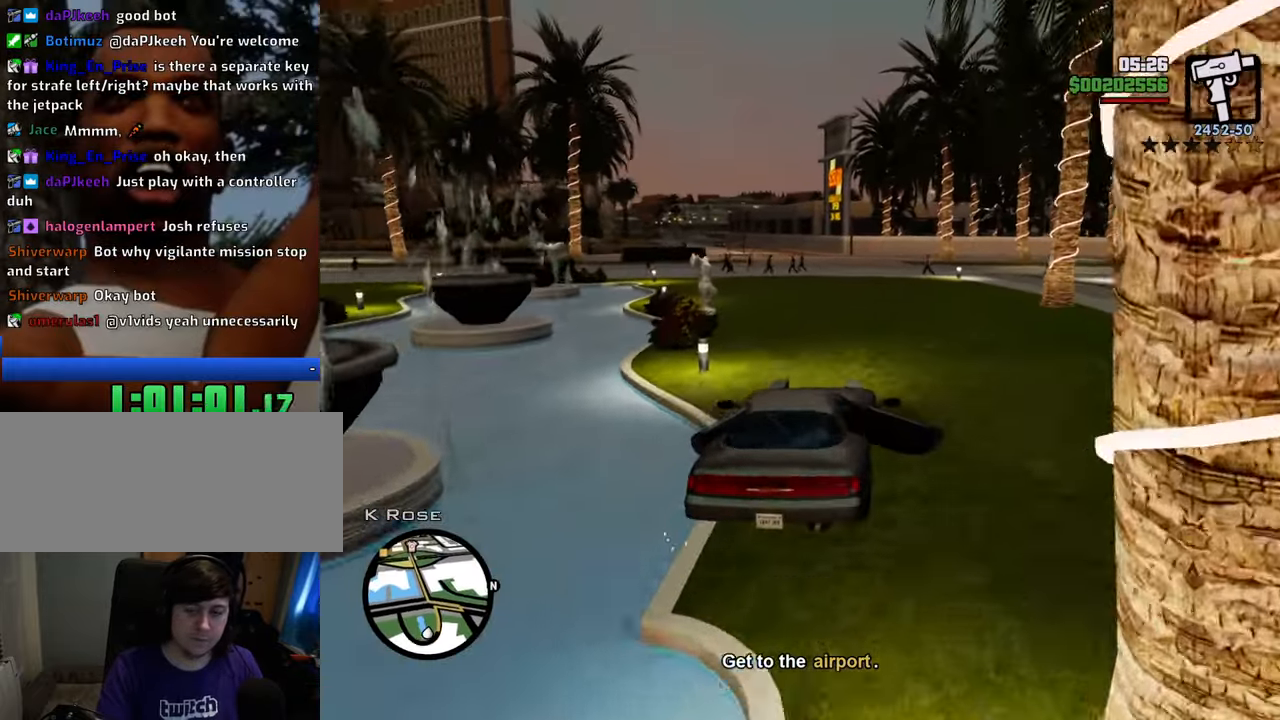
{"keys": ["w"], "mouse": [], "events": []}
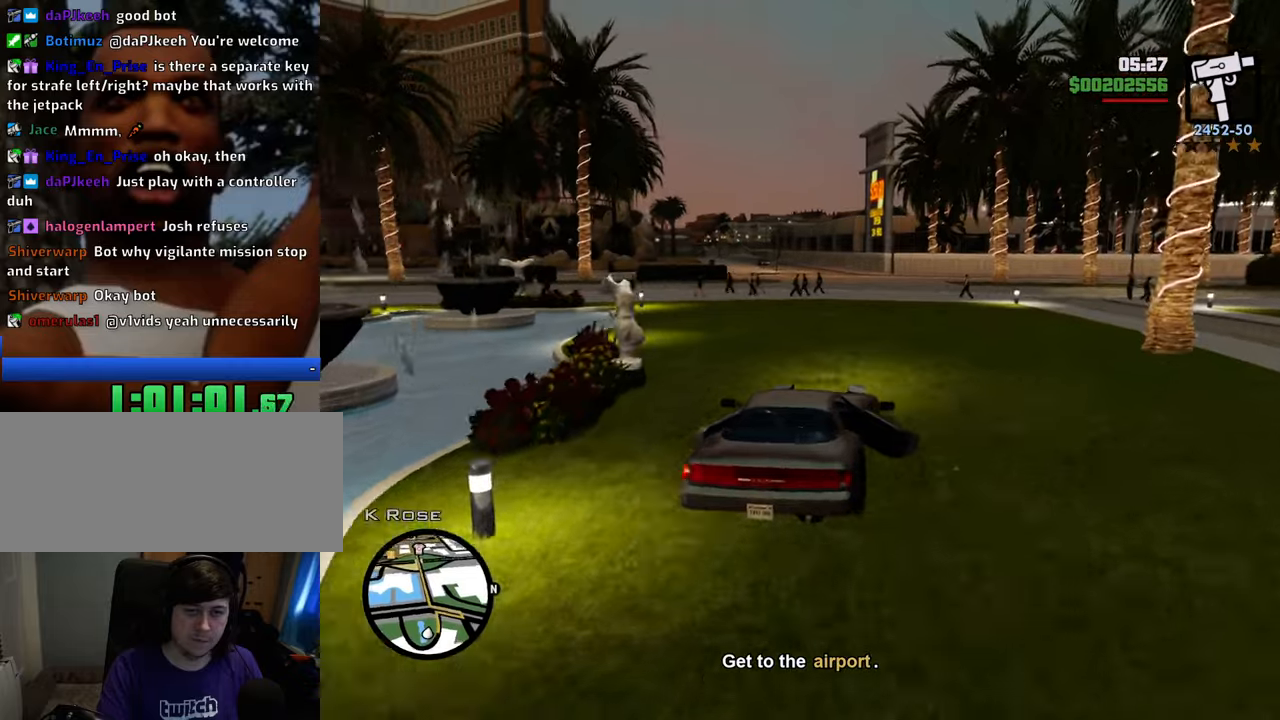
{"keys": ["a", "w"], "mouse": [], "events": [[435, "a", "down"]]}
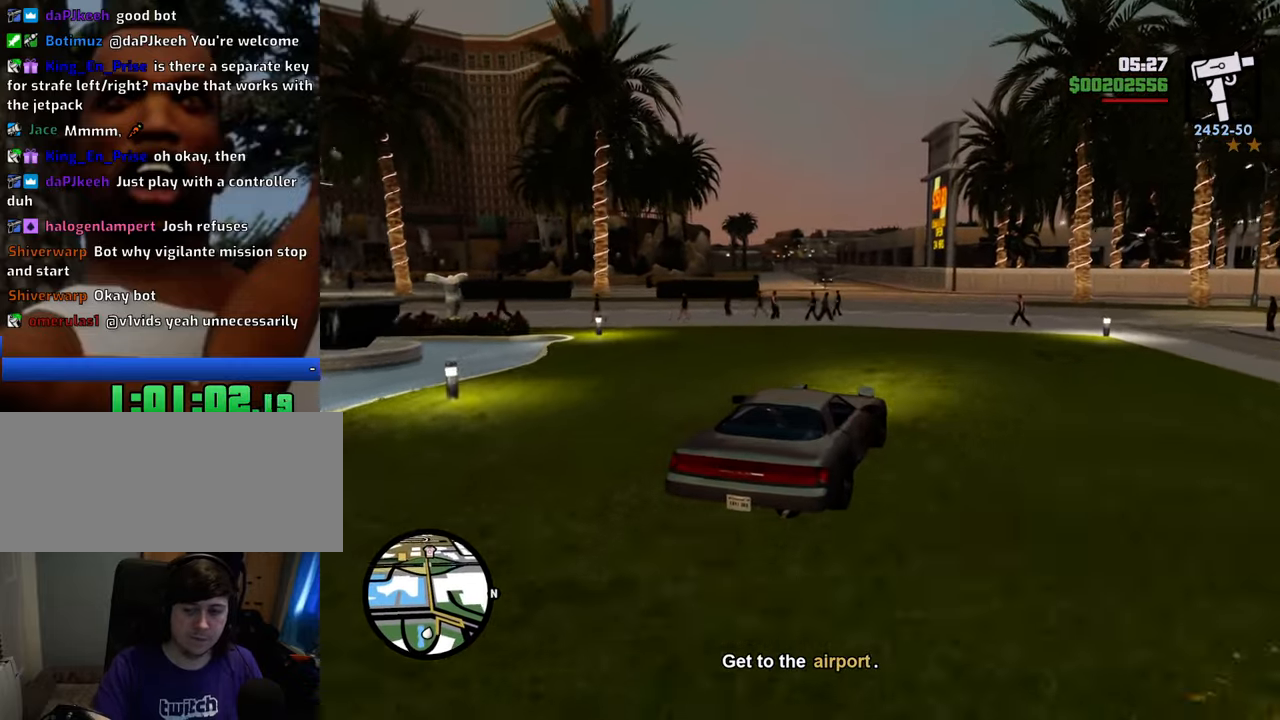
{"keys": ["w"], "mouse": [], "events": [[17, "a", "up"]]}
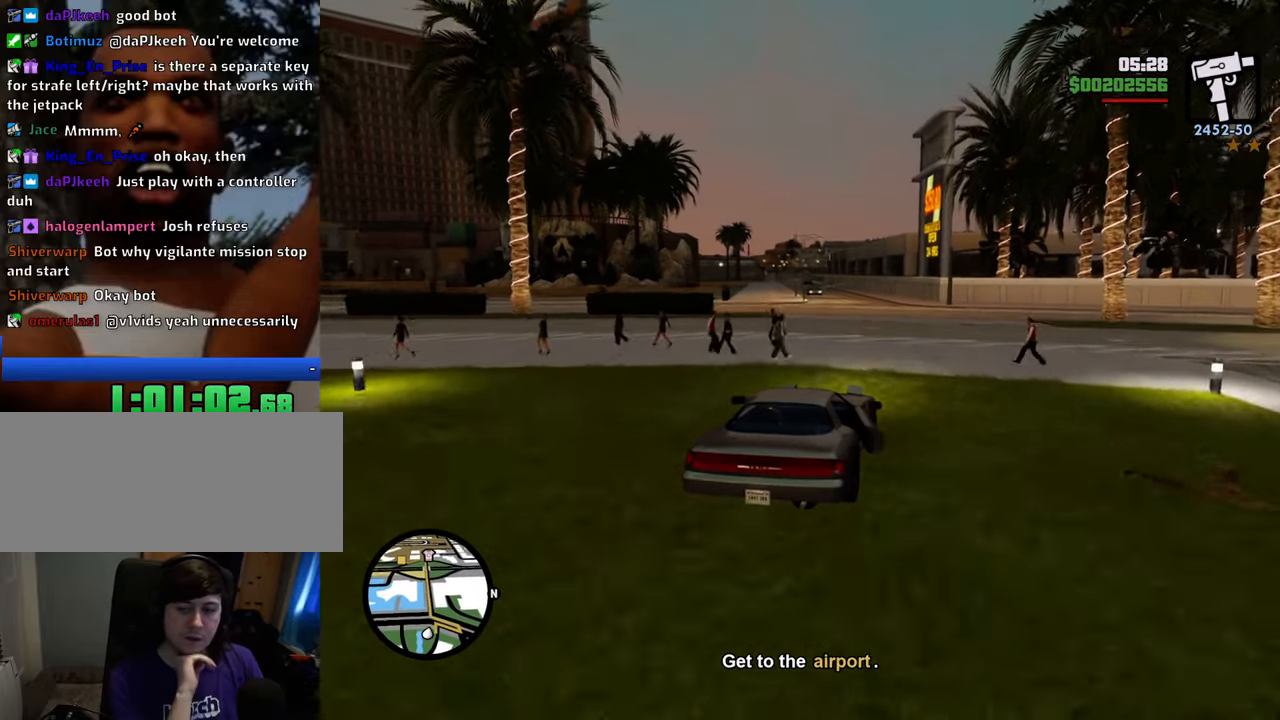
{"keys": ["w"], "mouse": [], "events": [[267, "a", "down"], [400, "a", "up"]]}
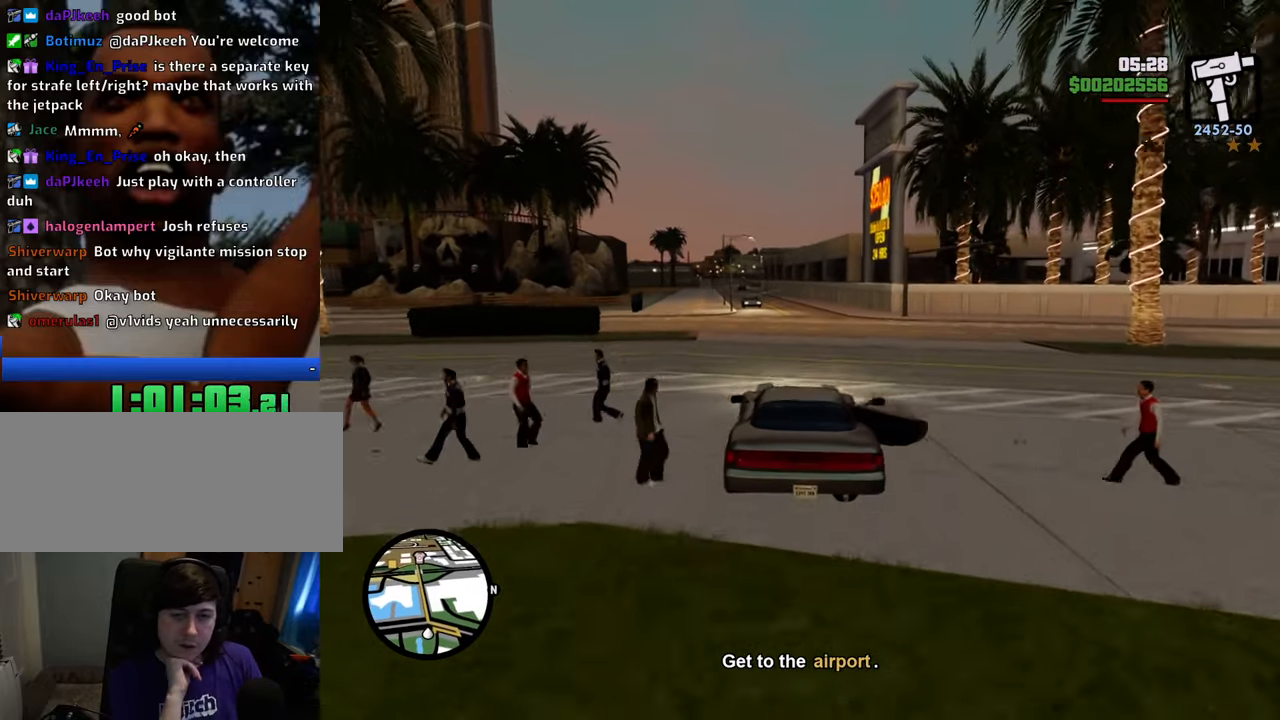
{"keys": ["w"], "mouse": [], "events": [[133, "a", "down"], [234, "a", "up"]]}
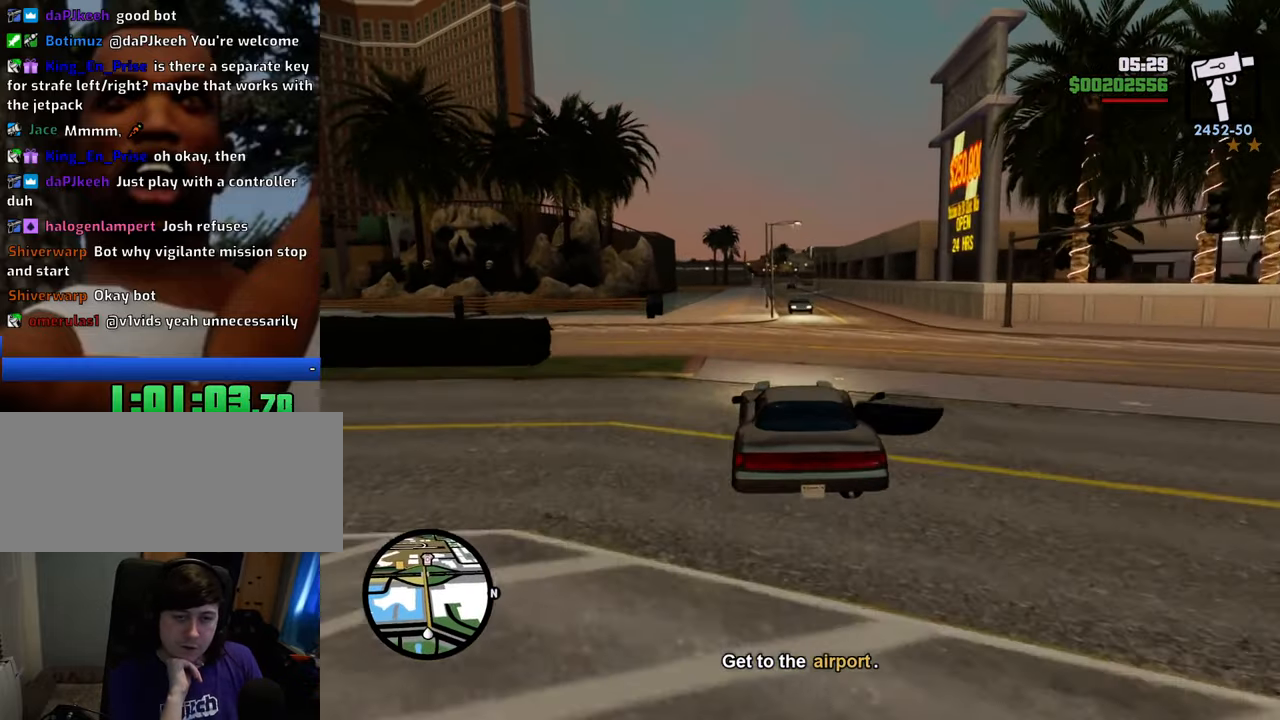
{"keys": ["d", "w"], "mouse": [], "events": [[17, "a", "down"], [200, "a", "up"], [484, "d", "down"]]}